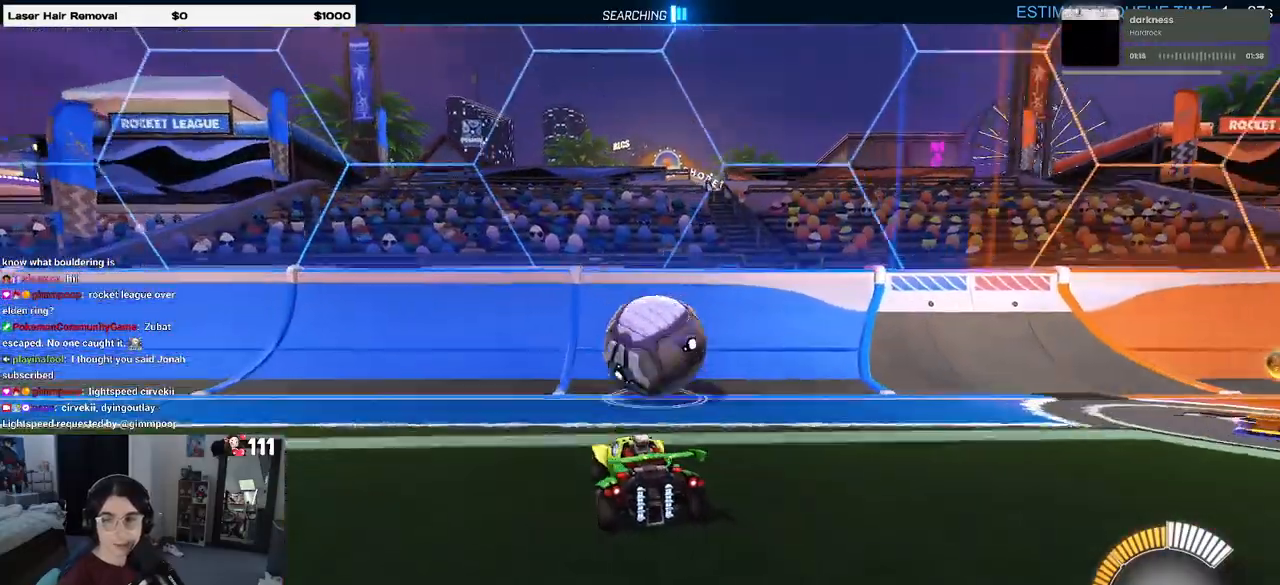
Gameplay with a controller (PlayStation layout); each line is a JSON object with the inputs held at the frame after it. "events" lists button and stick changes between this image and that frame as [ms after this image, input, new state], when the widget could be followed in between.
{"buttons": ["R1", "R2"], "left_stick": "center", "right_stick": "center", "events": [[100, "left_stick", "center"], [200, "R1", "down"], [367, "left_stick", "right"], [483, "left_stick", "center"]]}
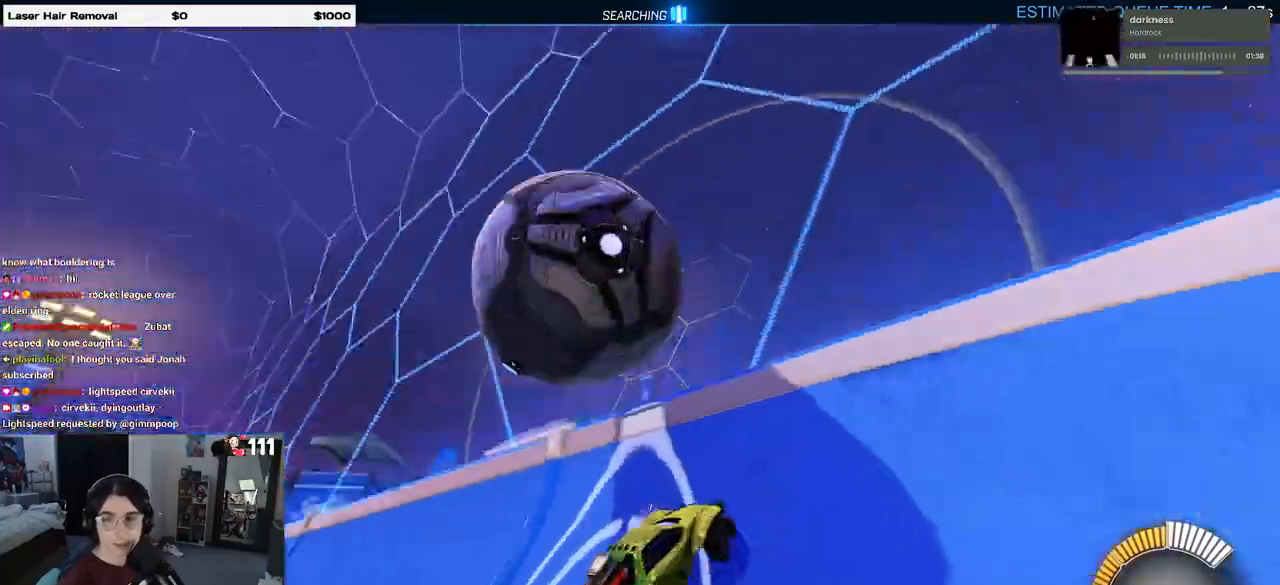
{"buttons": ["L1", "R2"], "left_stick": "left", "right_stick": "center", "events": [[17, "R1", "up"], [117, "left_stick", "left"], [233, "CROSS", "down"], [317, "L1", "down"], [400, "CROSS", "up"]]}
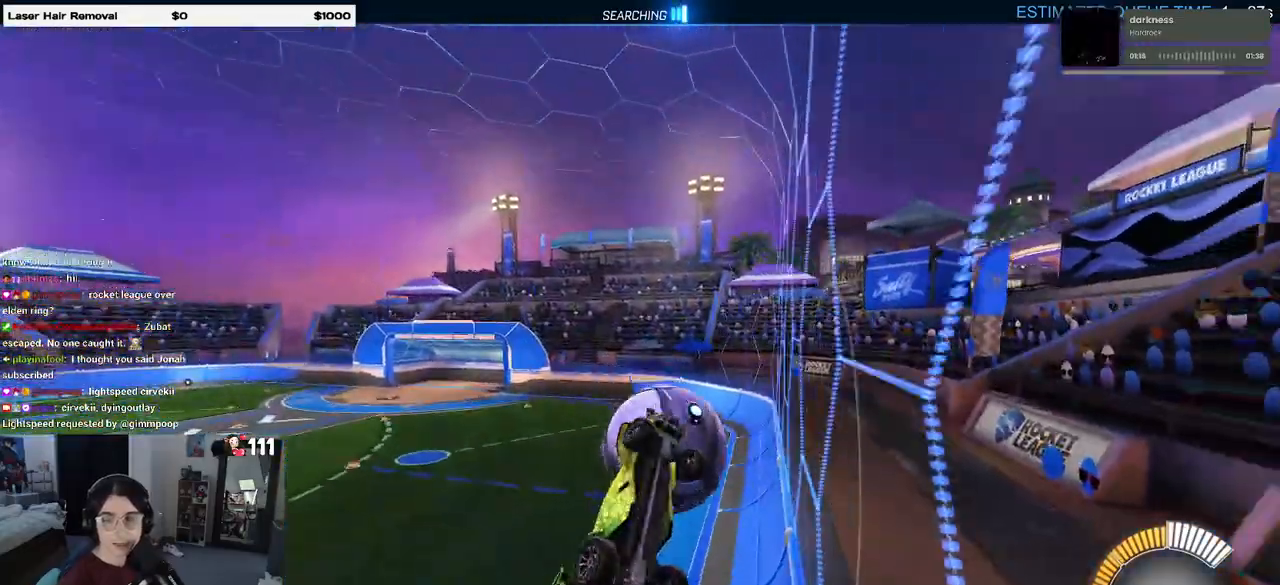
{"buttons": ["R1", "R2"], "left_stick": "down-left", "right_stick": "center", "events": [[133, "left_stick", "down-left"], [317, "L1", "up"], [400, "CROSS", "down"], [483, "CROSS", "up"], [483, "R1", "down"]]}
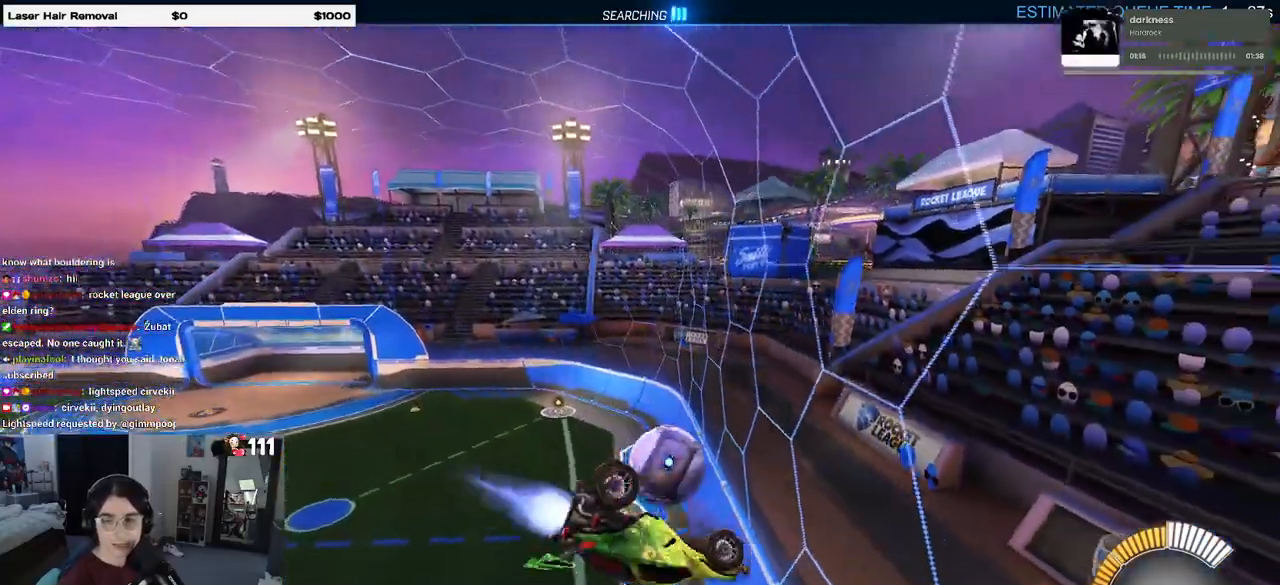
{"buttons": ["R1", "R2"], "left_stick": "up-right", "right_stick": "center", "events": [[50, "left_stick", "up-right"]]}
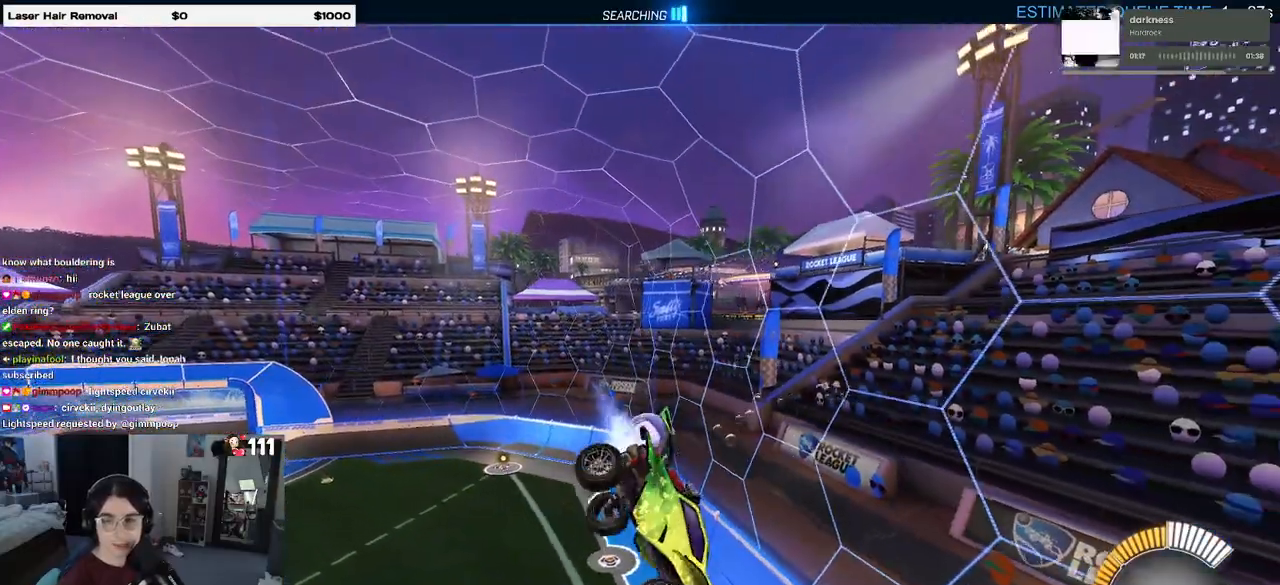
{"buttons": ["R2"], "left_stick": "up-right", "right_stick": "center", "events": [[167, "R1", "up"]]}
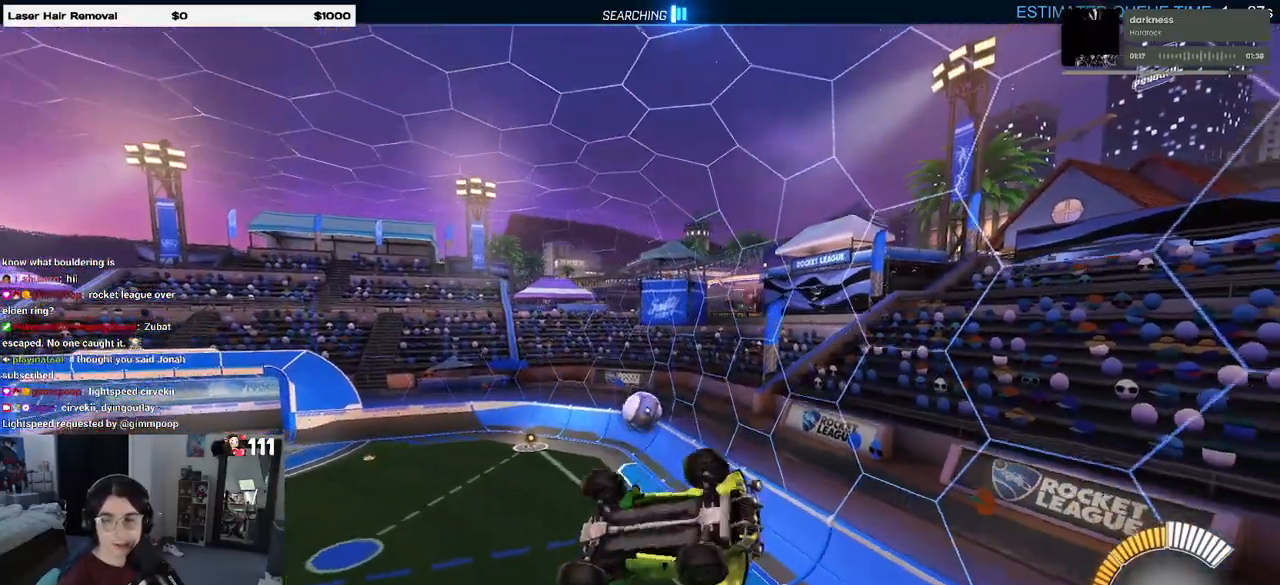
{"buttons": ["SQUARE", "R2"], "left_stick": "up-left", "right_stick": "center", "events": [[150, "R2", "up"], [250, "R2", "down"], [383, "SQUARE", "down"], [383, "left_stick", "up-left"]]}
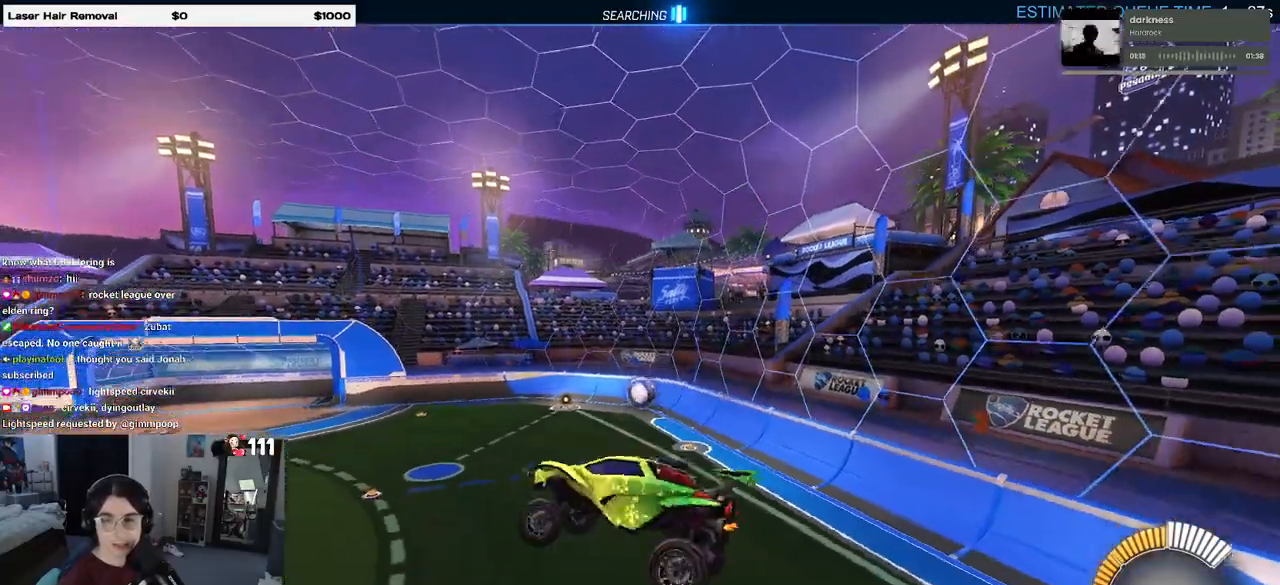
{"buttons": ["SQUARE", "R1", "R2"], "left_stick": "center", "right_stick": "center", "events": [[50, "left_stick", "down-left"], [217, "left_stick", "down-right"], [267, "left_stick", "right"], [333, "R1", "down"], [383, "left_stick", "center"]]}
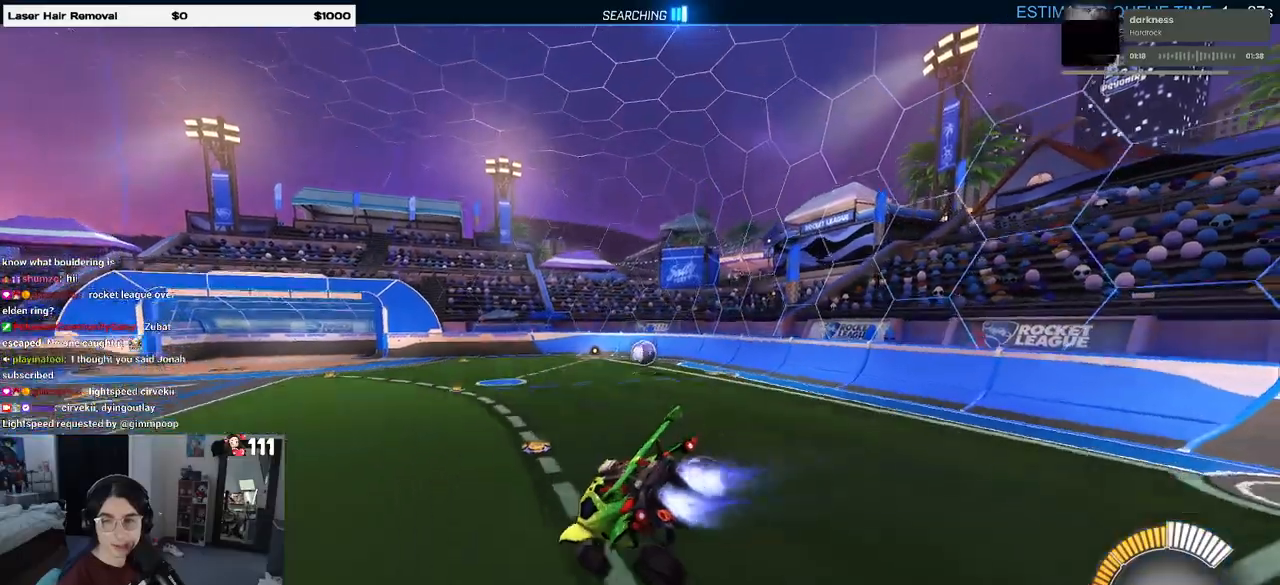
{"buttons": ["SQUARE", "R1", "R2"], "left_stick": "center", "right_stick": "center", "events": []}
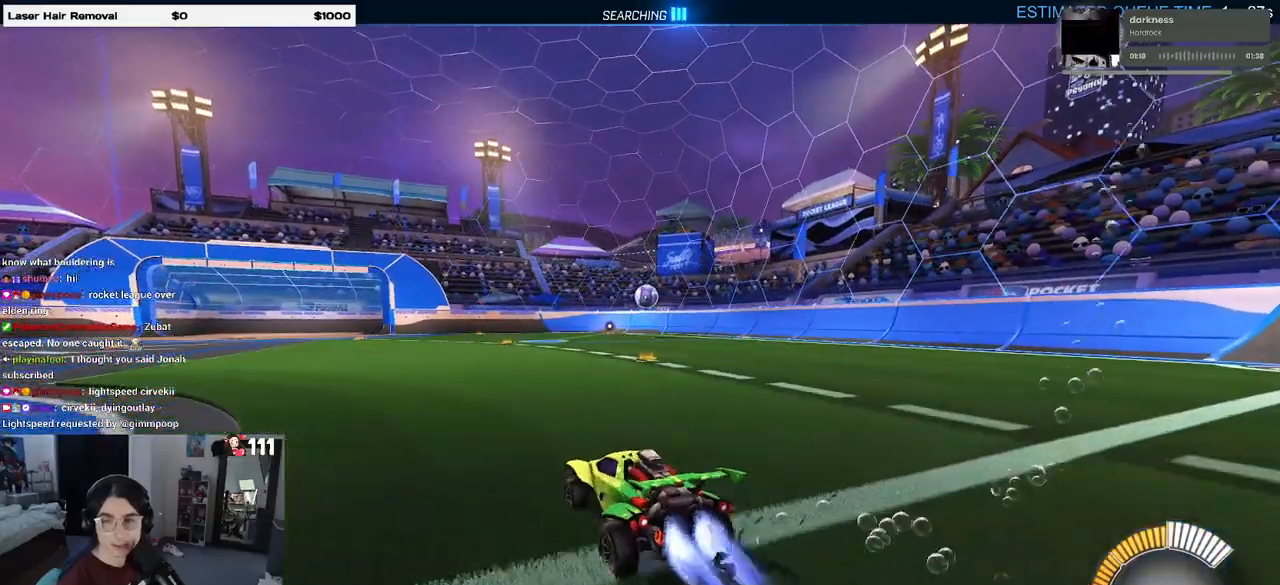
{"buttons": ["SQUARE", "R1", "R2"], "left_stick": "center", "right_stick": "center", "events": []}
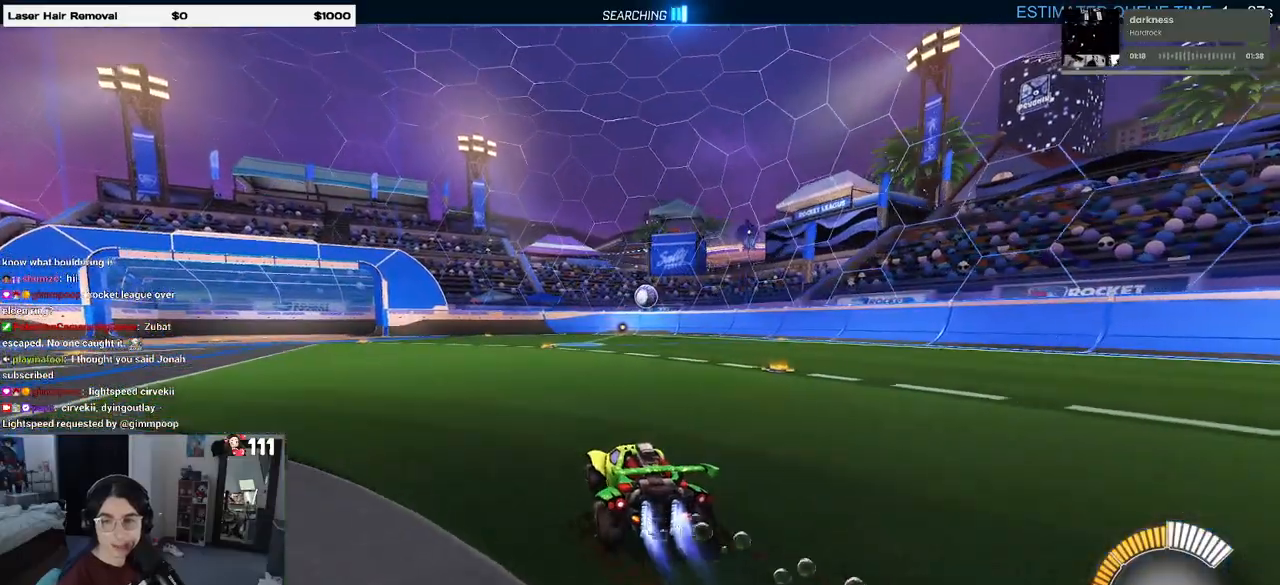
{"buttons": ["SQUARE", "R1", "R2"], "left_stick": "center", "right_stick": "center", "events": []}
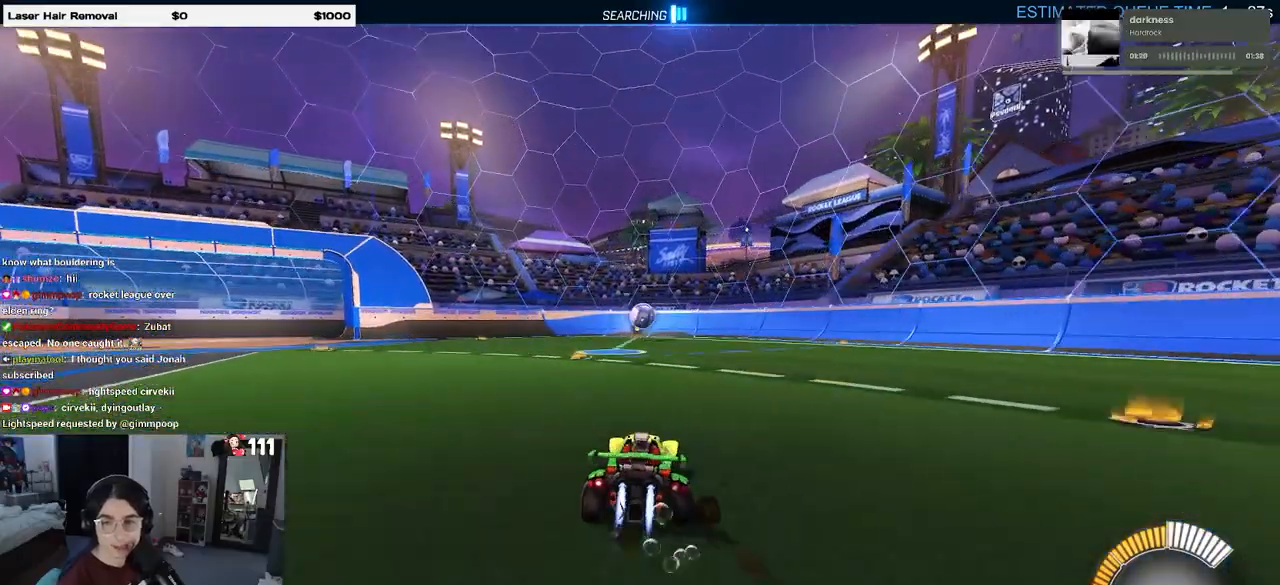
{"buttons": ["SQUARE", "R1", "R2"], "left_stick": "up-left", "right_stick": "center", "events": [[317, "CROSS", "down"], [400, "left_stick", "up-left"], [433, "CROSS", "up"]]}
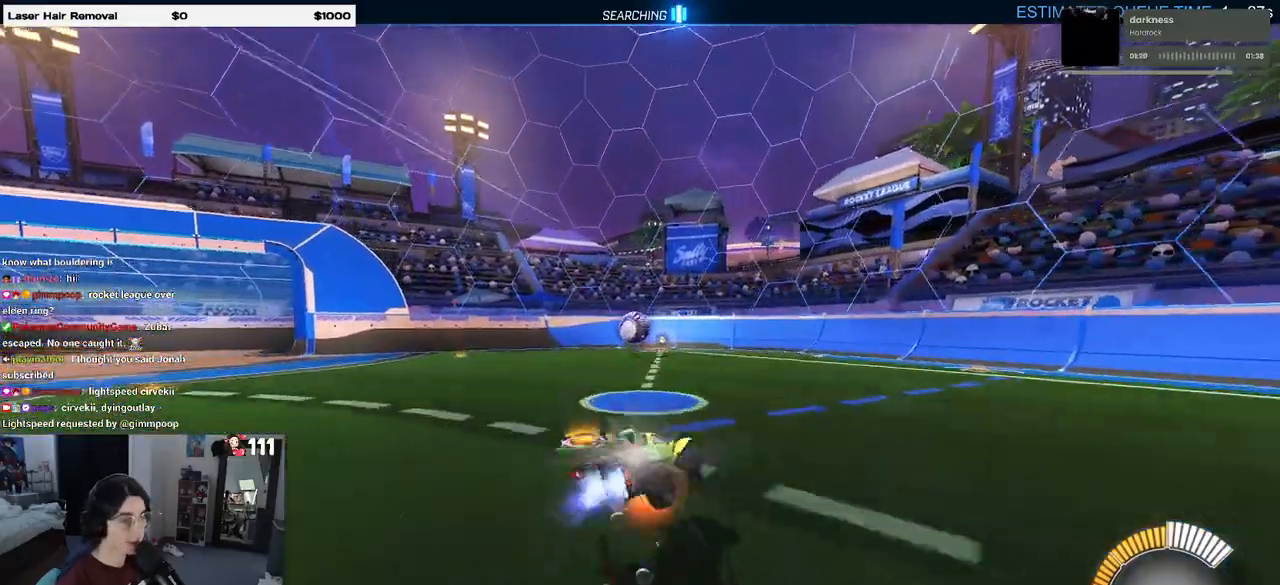
{"buttons": ["SQUARE", "R2"], "left_stick": "left", "right_stick": "center", "events": [[17, "CROSS", "down"], [83, "left_stick", "down"], [117, "CROSS", "up"], [217, "R1", "up"], [450, "left_stick", "left"]]}
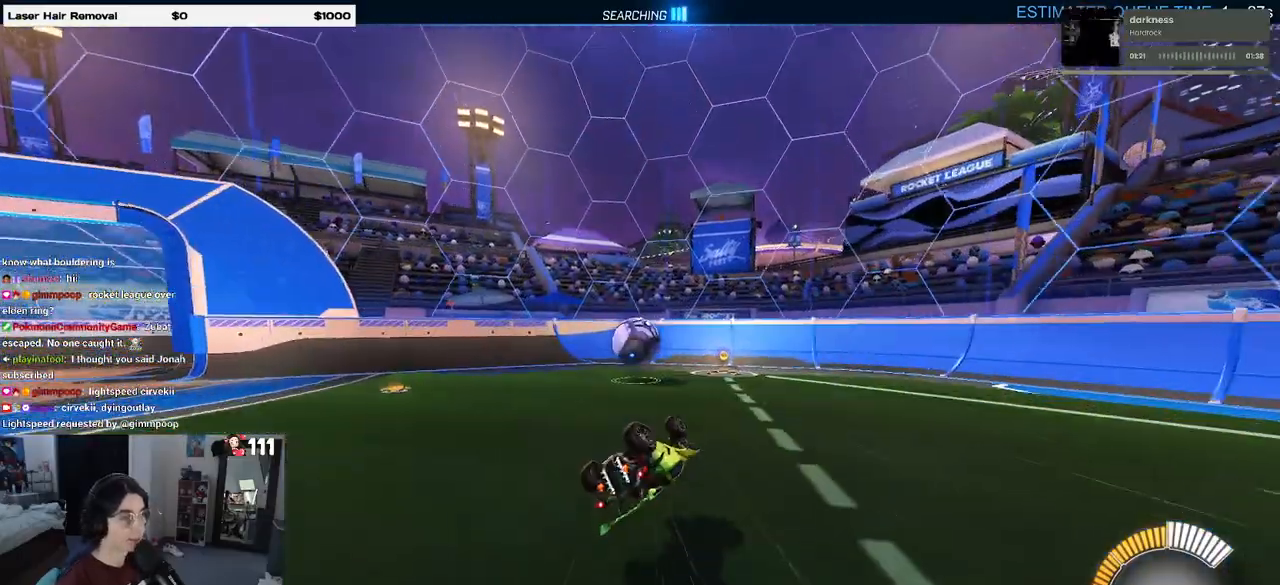
{"buttons": ["R2"], "left_stick": "left", "right_stick": "center", "events": [[133, "left_stick", "down-left"], [333, "SQUARE", "up"], [367, "left_stick", "left"]]}
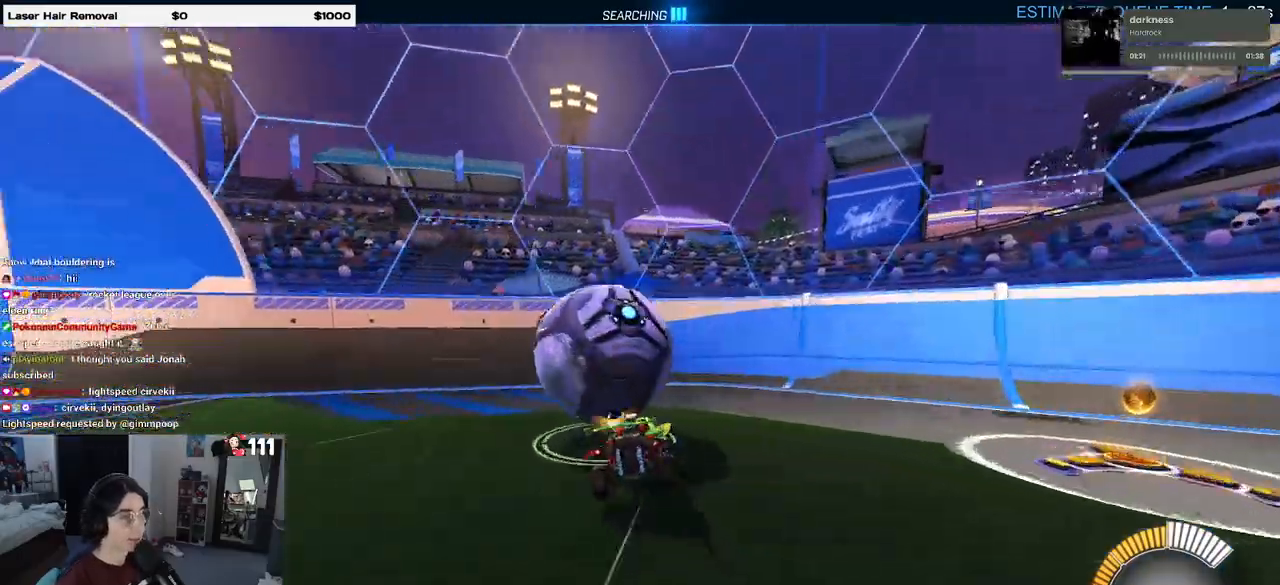
{"buttons": ["R2"], "left_stick": "left", "right_stick": "center", "events": [[183, "SQUARE", "down"], [350, "SQUARE", "up"]]}
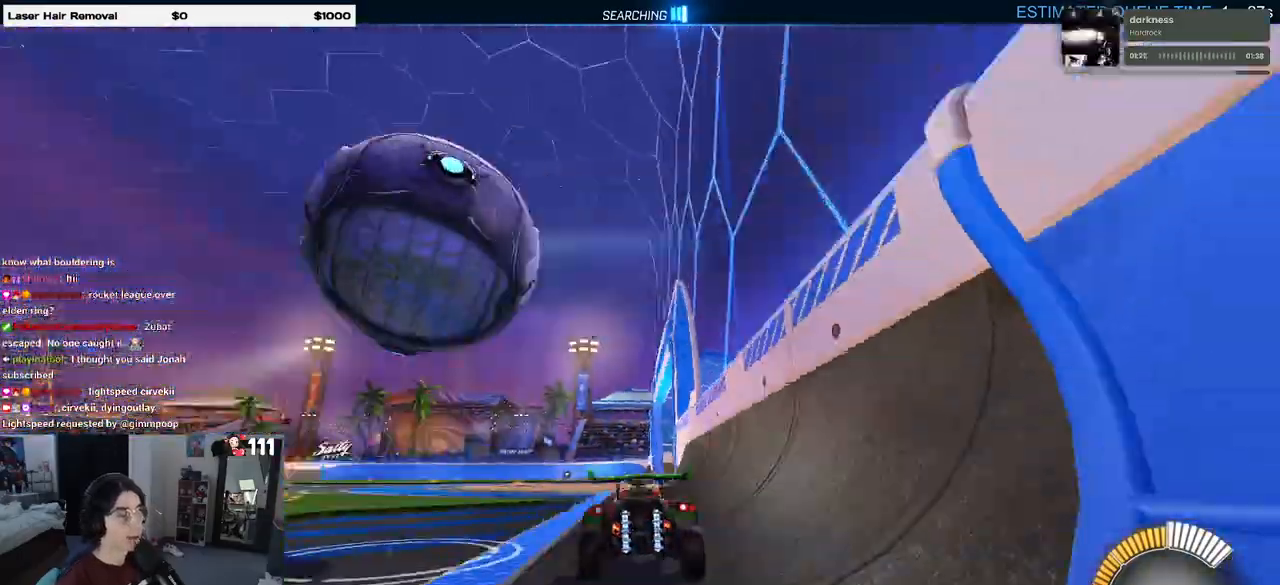
{"buttons": ["R1", "R2"], "left_stick": "left", "right_stick": "center", "events": [[250, "R1", "down"]]}
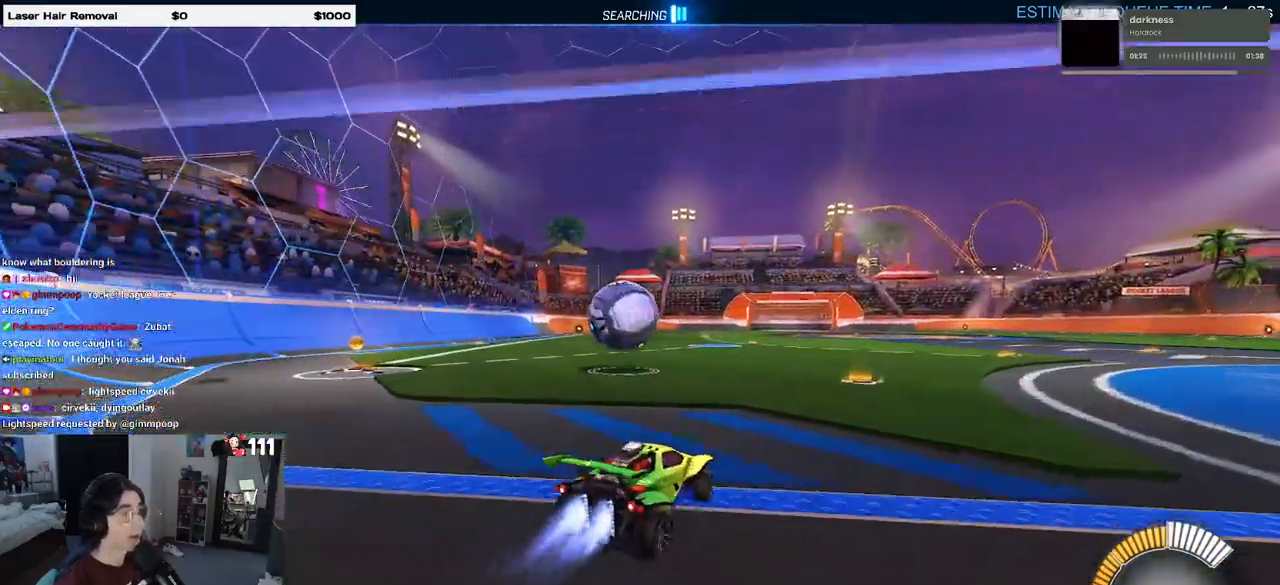
{"buttons": ["R1", "R2"], "left_stick": "right", "right_stick": "center", "events": [[133, "TRIANGLE", "down"], [150, "left_stick", "center"], [267, "TRIANGLE", "up"], [400, "left_stick", "right"]]}
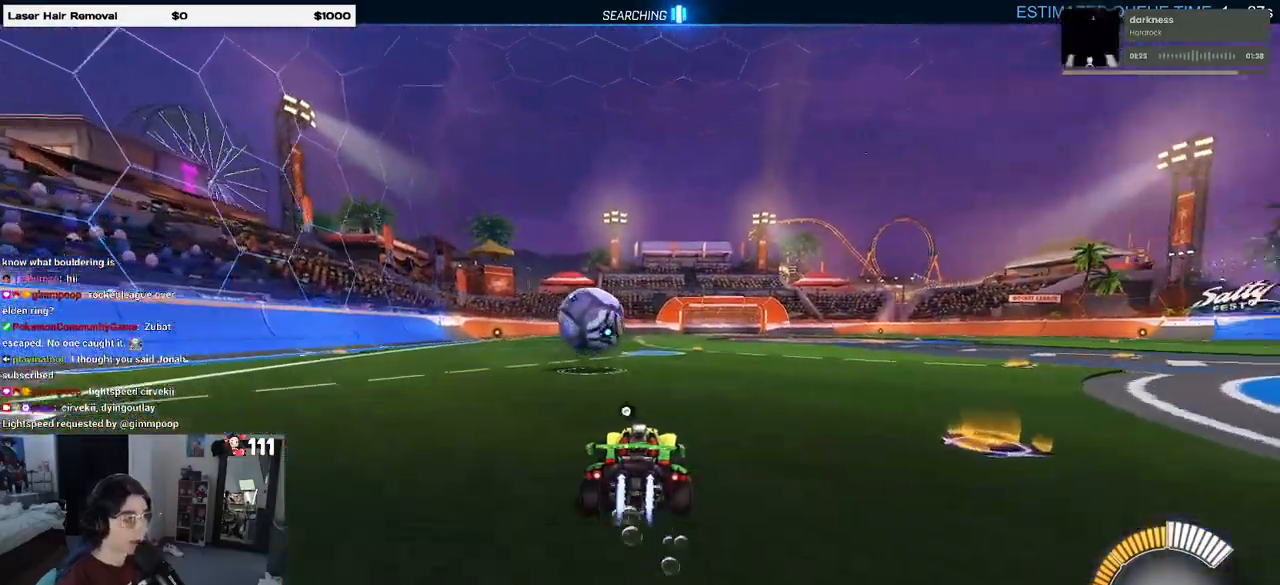
{"buttons": ["R1", "R2"], "left_stick": "center", "right_stick": "center", "events": [[67, "left_stick", "center"]]}
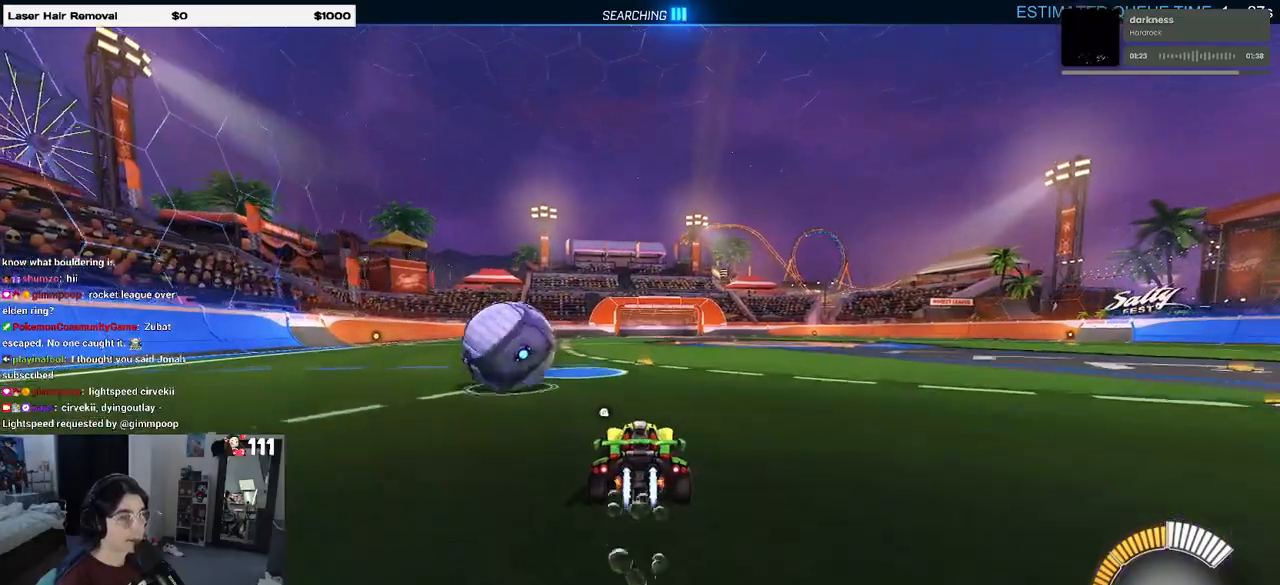
{"buttons": ["R2"], "left_stick": "center", "right_stick": "center", "events": [[50, "SQUARE", "down"], [100, "left_stick", "left"], [217, "R1", "up"], [233, "SQUARE", "up"], [267, "left_stick", "center"]]}
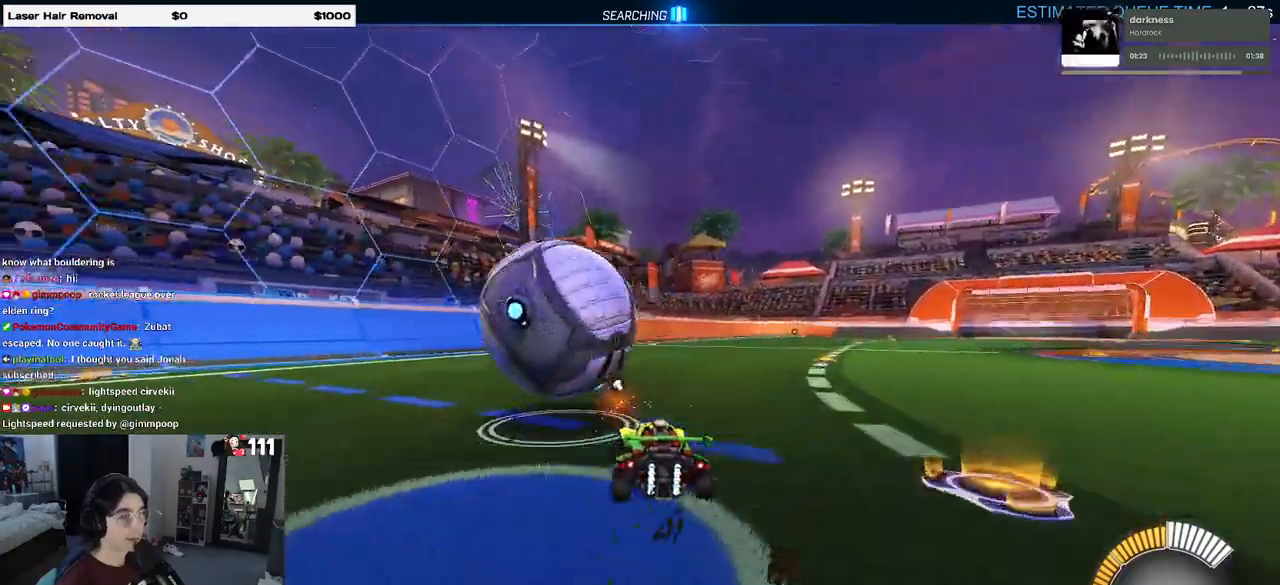
{"buttons": ["CROSS", "L1", "R1", "R2"], "left_stick": "down", "right_stick": "center", "events": [[50, "R1", "down"], [200, "left_stick", "right"], [267, "left_stick", "down-right"], [367, "CROSS", "down"], [367, "L1", "down"], [367, "left_stick", "down"]]}
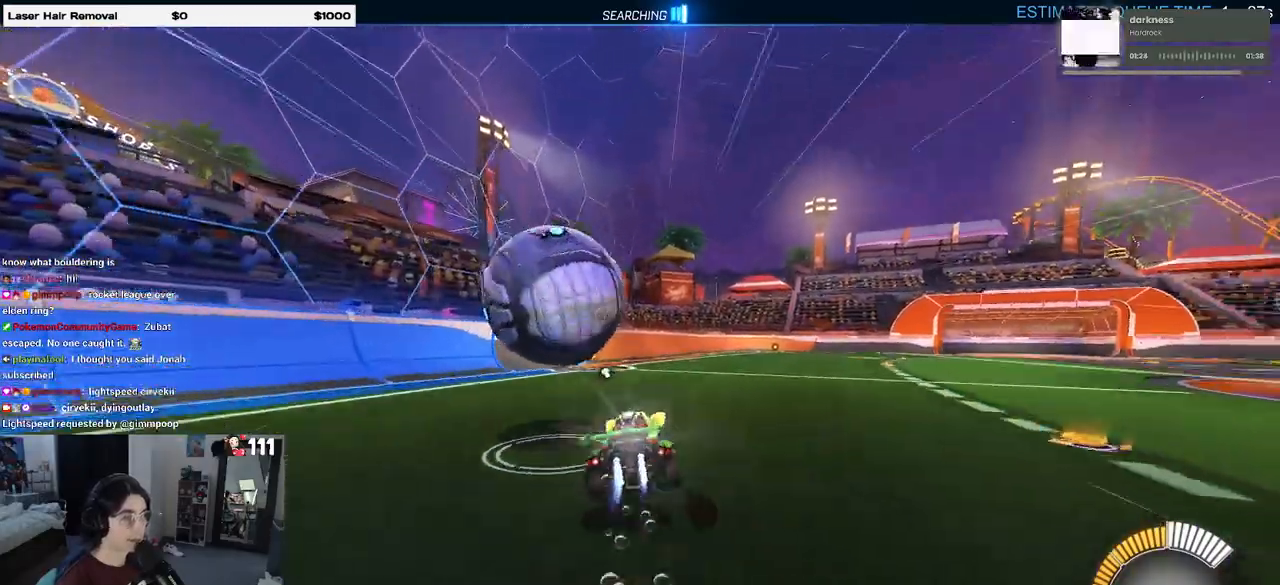
{"buttons": ["R2"], "left_stick": "down", "right_stick": "center", "events": [[17, "CROSS", "up"], [17, "left_stick", "left"], [50, "L1", "up"], [67, "left_stick", "up-left"], [217, "CROSS", "down"], [217, "left_stick", "down-left"], [267, "left_stick", "down"], [350, "CROSS", "up"], [367, "R1", "up"]]}
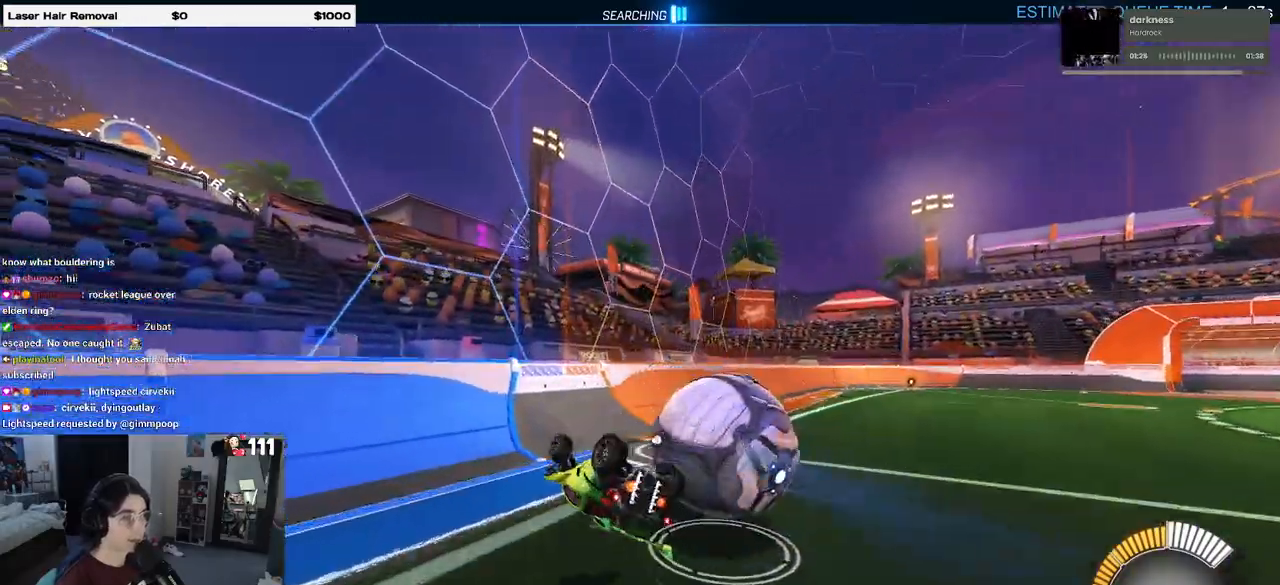
{"buttons": ["R1", "R2"], "left_stick": "down-left", "right_stick": "center", "events": [[17, "left_stick", "center"], [33, "R1", "down"], [117, "left_stick", "down"], [400, "left_stick", "down-left"]]}
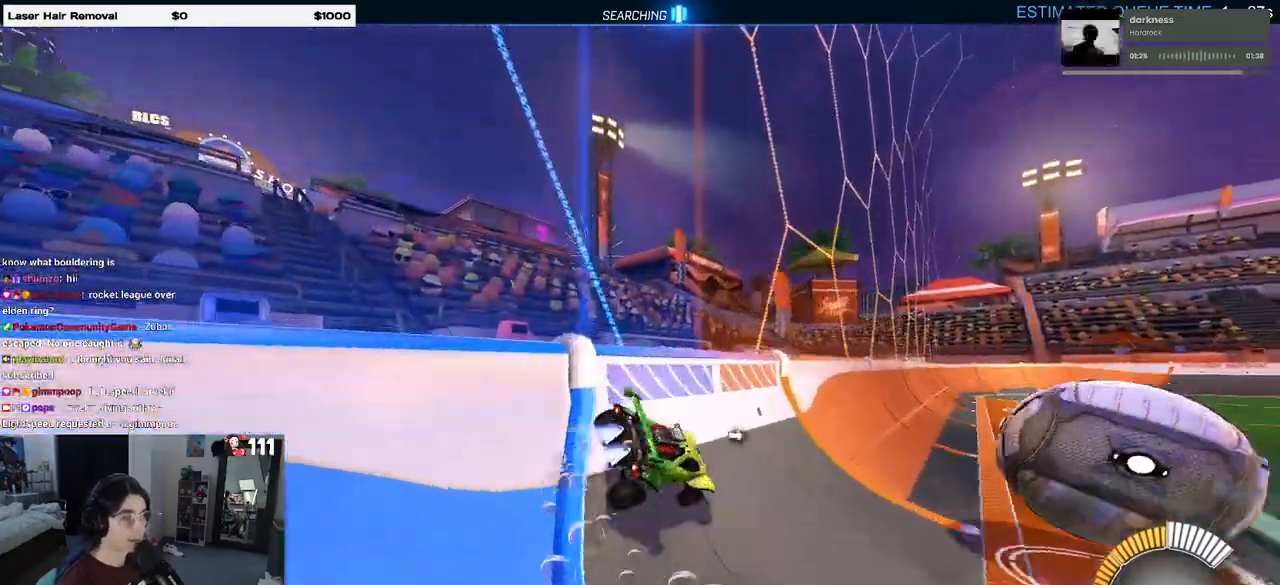
{"buttons": ["R2"], "left_stick": "left", "right_stick": "center", "events": [[50, "TRIANGLE", "down"], [150, "TRIANGLE", "up"], [167, "left_stick", "center"], [367, "left_stick", "left"], [467, "R1", "up"]]}
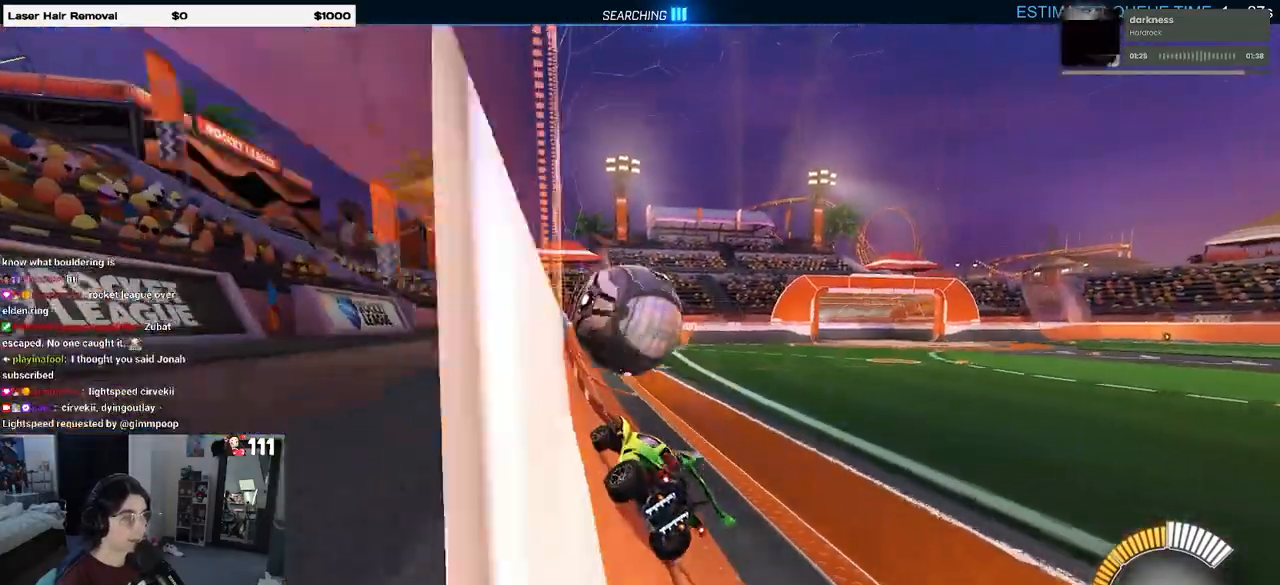
{"buttons": ["CROSS", "L1", "R1", "R2"], "left_stick": "down-right", "right_stick": "center", "events": [[17, "left_stick", "center"], [233, "R1", "down"], [467, "CROSS", "down"], [483, "left_stick", "down-right"], [500, "L1", "down"]]}
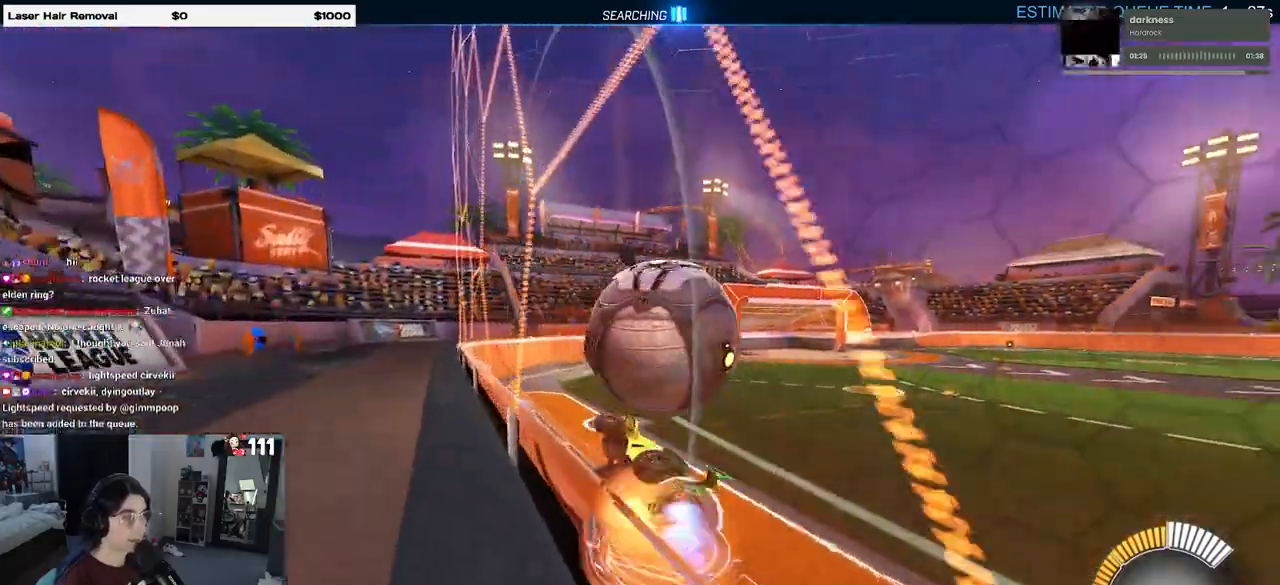
{"buttons": ["L1", "R1", "R2"], "left_stick": "left", "right_stick": "center"}
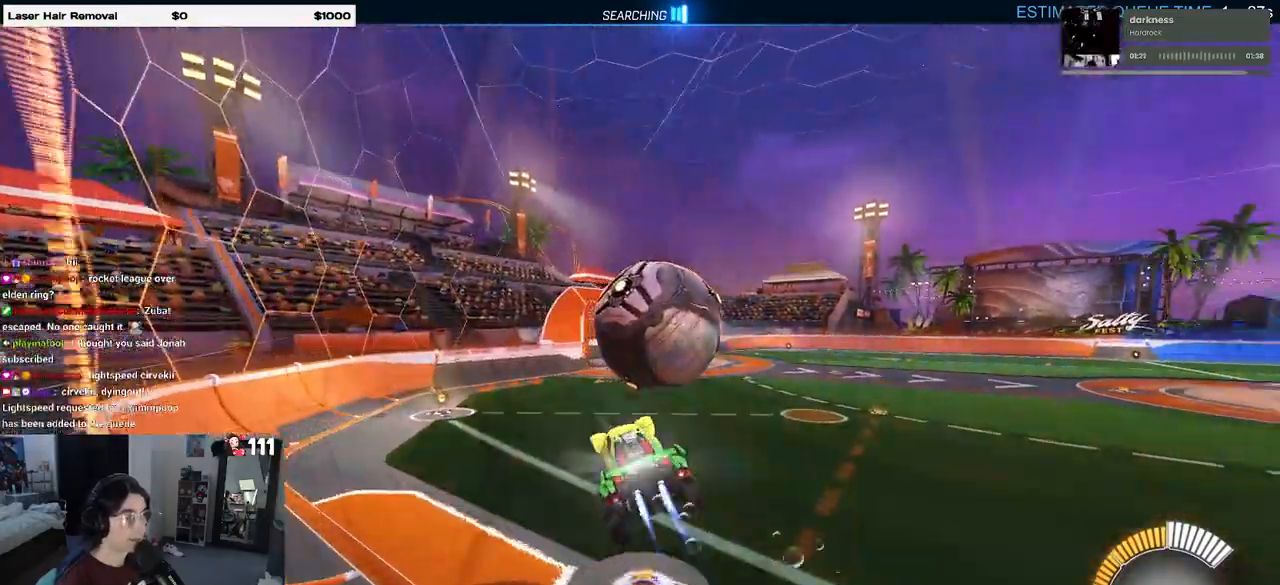
{"buttons": ["R1", "R2"], "left_stick": "center", "right_stick": "center", "events": [[100, "left_stick", "center"], [133, "L1", "up"], [183, "left_stick", "up-right"], [200, "CROSS", "down"], [300, "CROSS", "up"], [383, "left_stick", "center"]]}
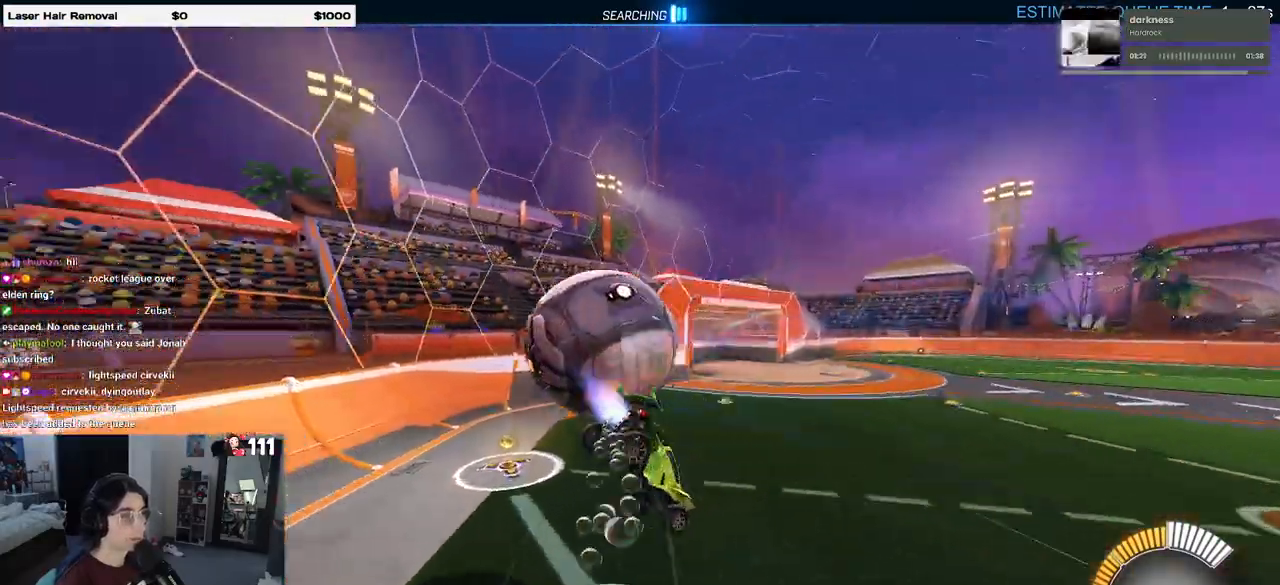
{"buttons": ["R2"], "left_stick": "right", "right_stick": "center", "events": [[83, "R1", "up"], [183, "left_stick", "right"], [267, "left_stick", "down-right"], [500, "left_stick", "right"]]}
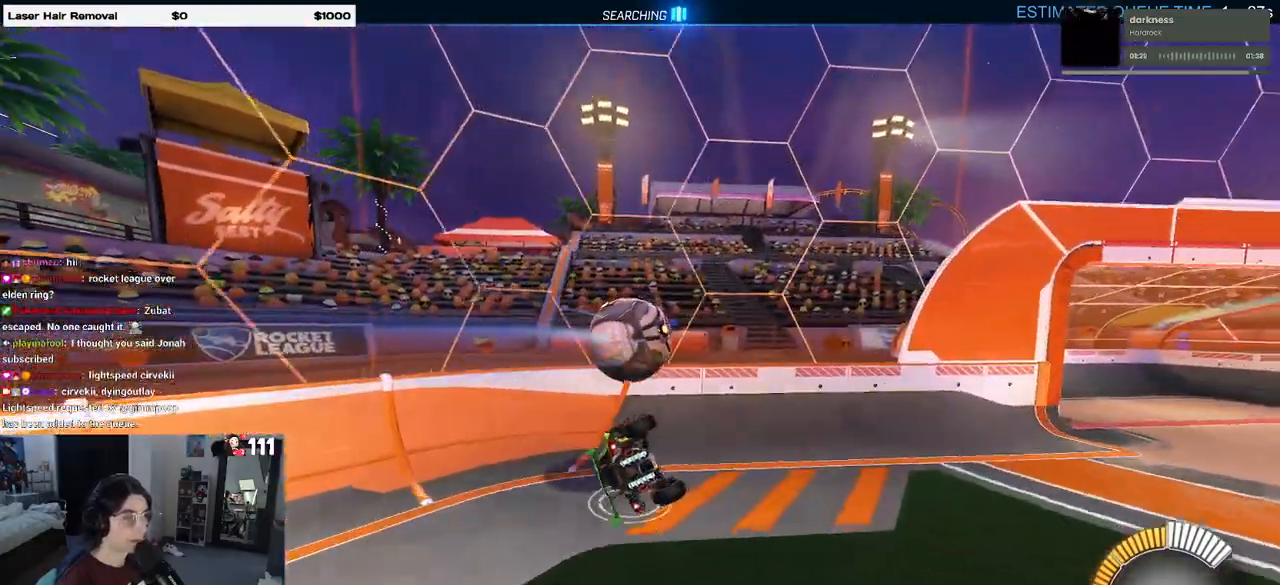
{"buttons": ["R2"], "left_stick": "up-right", "right_stick": "center", "events": [[133, "left_stick", "up-right"]]}
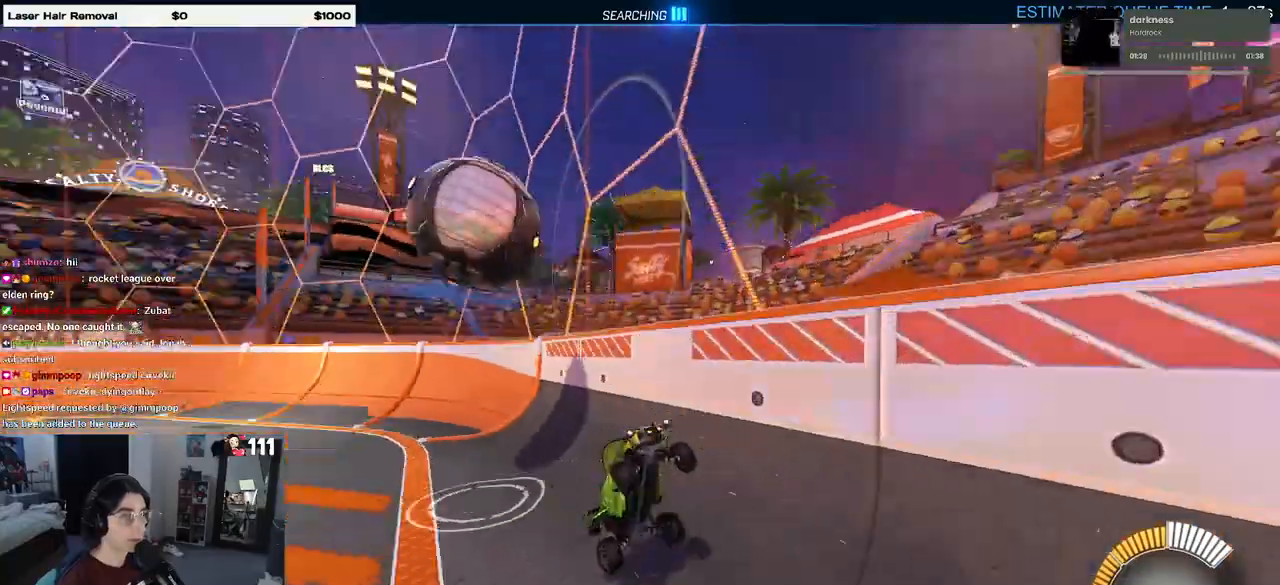
{"buttons": ["SQUARE", "R2"], "left_stick": "up-right", "right_stick": "center", "events": [[433, "SQUARE", "down"]]}